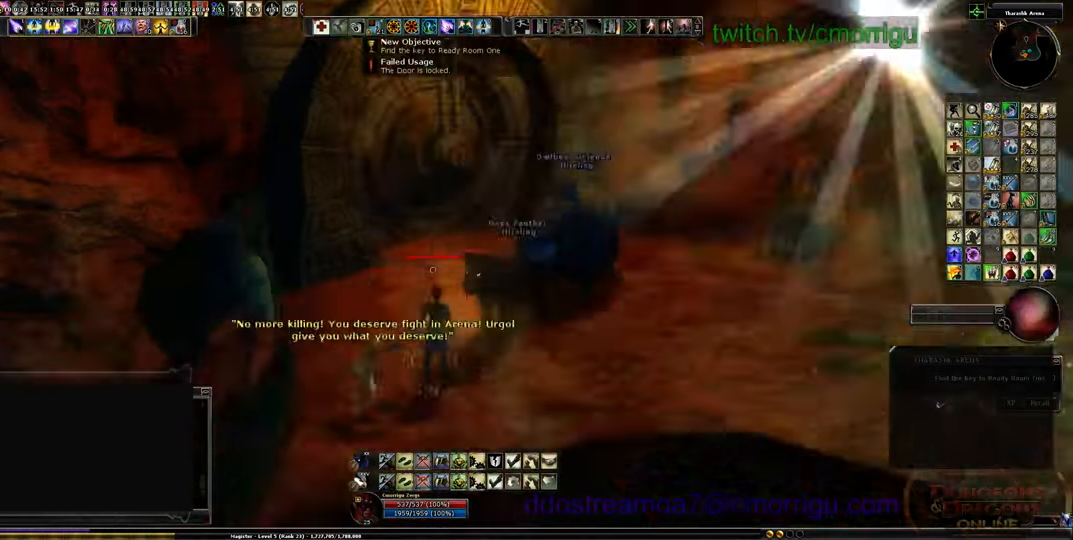
Gameplay with keyboard; each line is a JSON object with the keys held at the frame after it. "events" lists presses ("down") and releases ("up") of ".", "/", "0", "1", "2", "3", "4", "5", "6", "7", "8", "9", "a", "b", "backslash", "backspace", "c", "caps_lock", "comma", "ctrl_l", "ctrl_r", "d", "e", "equals", "escape", "f", "f1", "f10", "f11", "f12", "f2", "f3", "f4", "f5", "f6", "f7", "f8", "f9", "g", "h", "i", "j", "k", "l", "lbracket", "m", "minus", "n", "o", "p", "q", "quote", "r", "rbracket", "return", "s", "semicolon", "shift_l", "shift_r", "space", "t", "tab", "tilde", "u", "v", "w", "x", "y" and "z" between this image and that frame as [ms after this image, input, new state], when the widget could be followed in between. No other keys are recorded. Mouse input is not recorded.
{"keys": ["d", "w"], "events": [[367, "w", "down"]]}
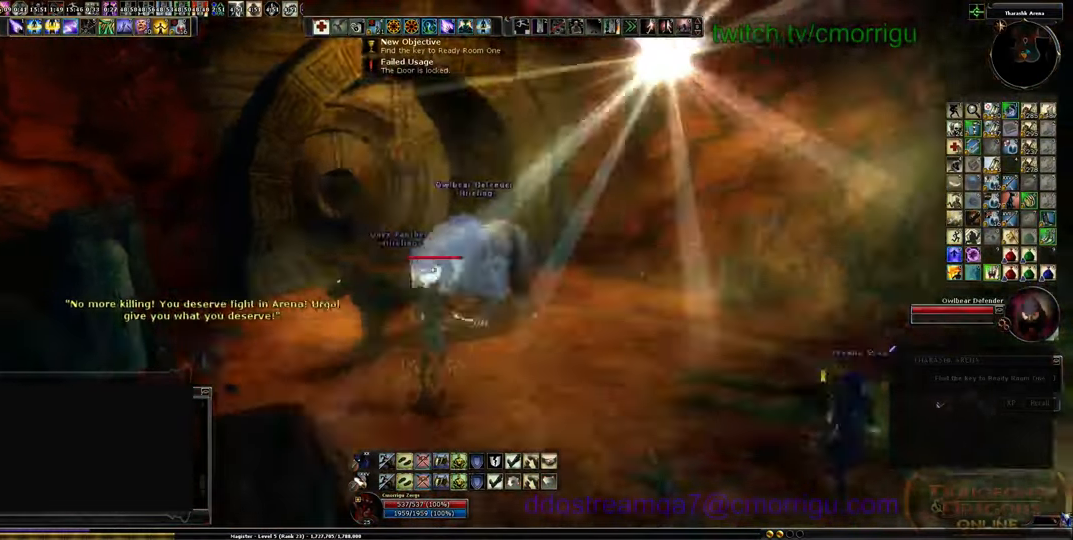
{"keys": ["w"], "events": [[67, "d", "up"]]}
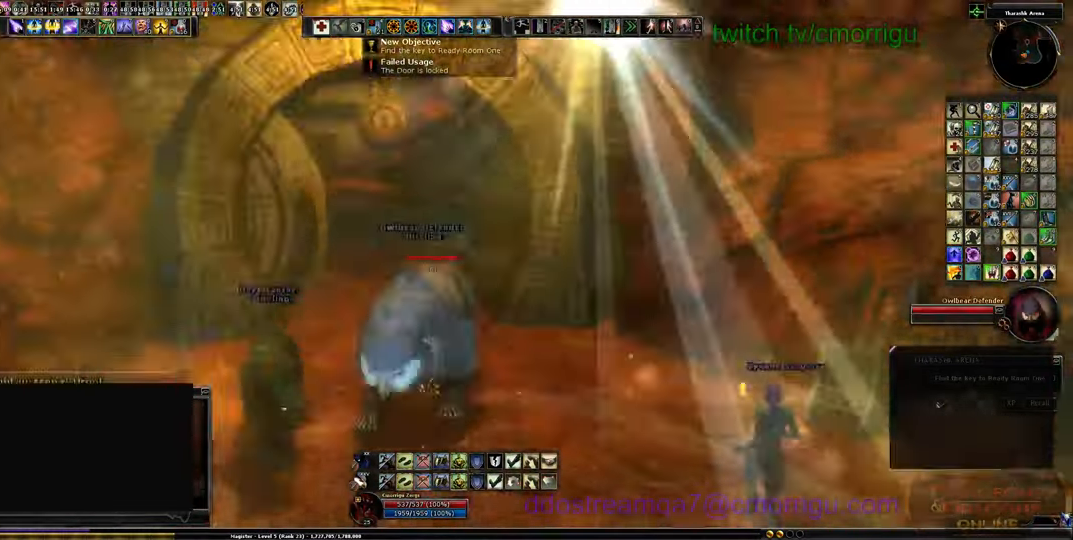
{"keys": ["w"], "events": []}
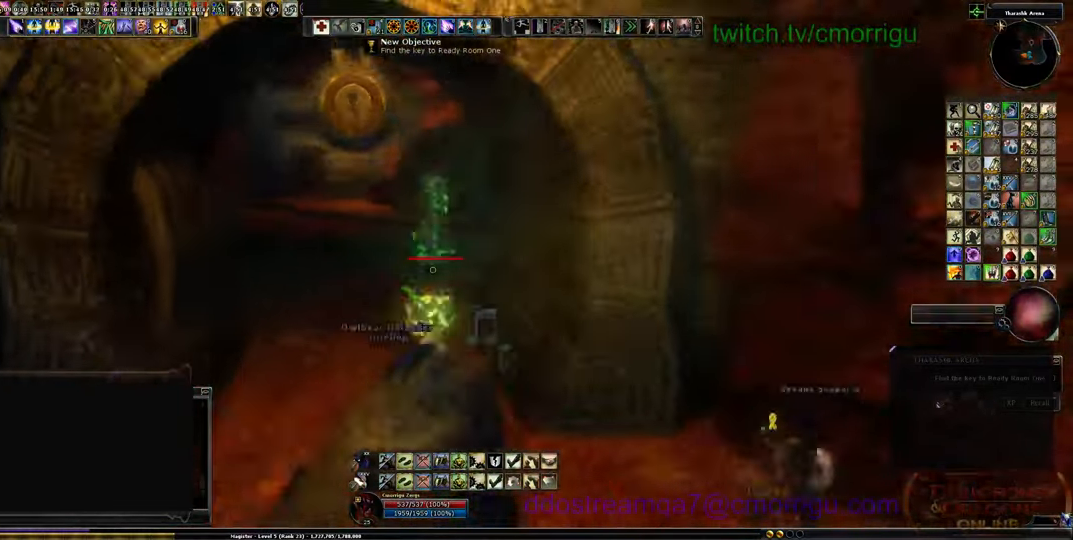
{"keys": ["w"], "events": [[67, "a", "down"], [400, "a", "up"]]}
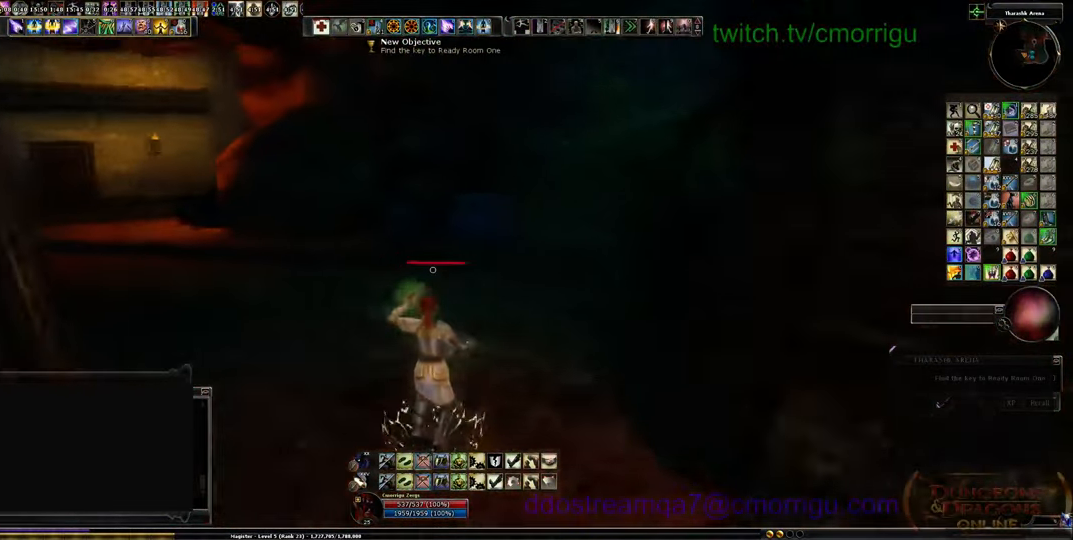
{"keys": [], "events": [[234, "w", "up"]]}
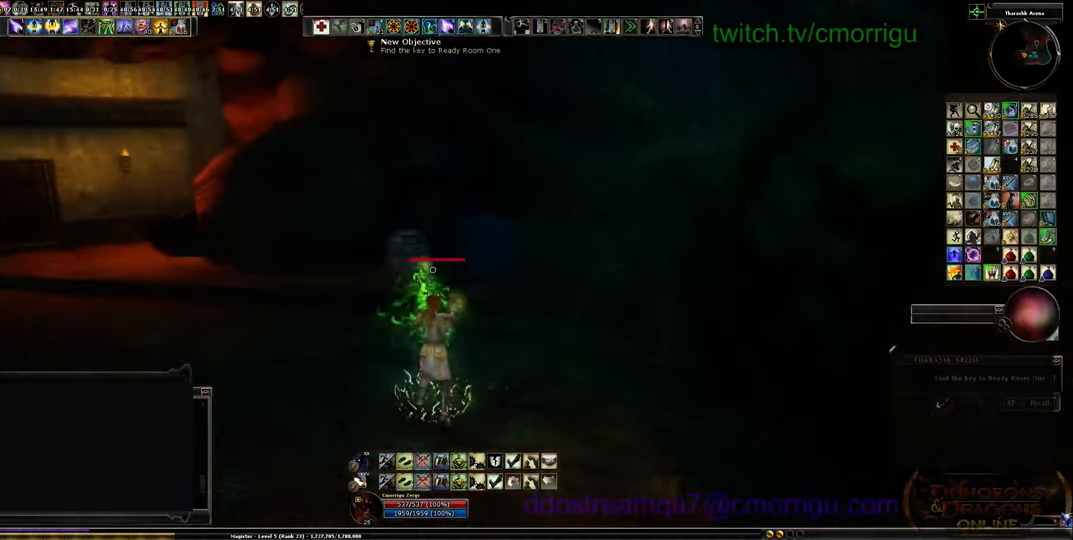
{"keys": [], "events": []}
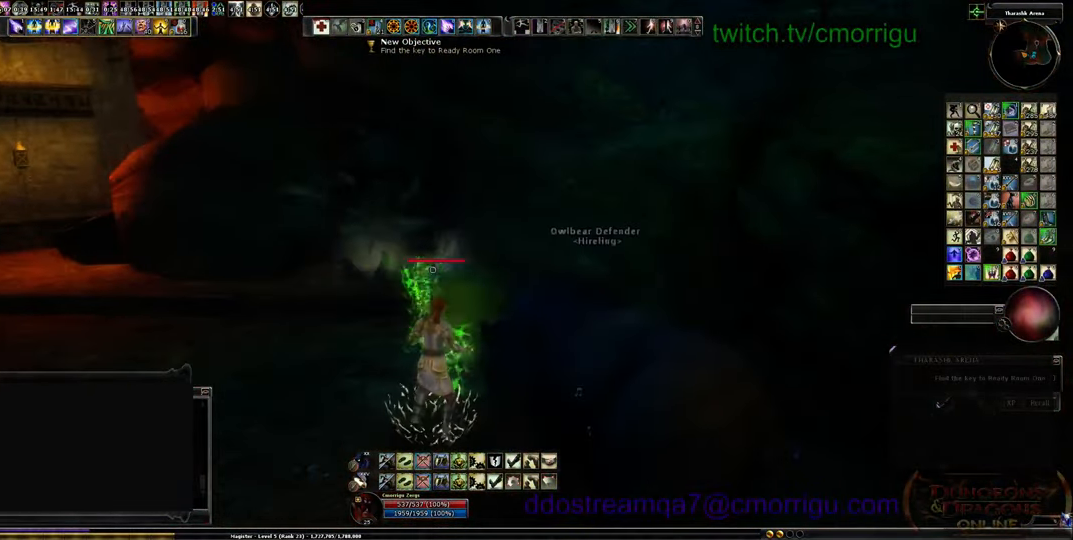
{"keys": ["w"], "events": [[200, "w", "down"]]}
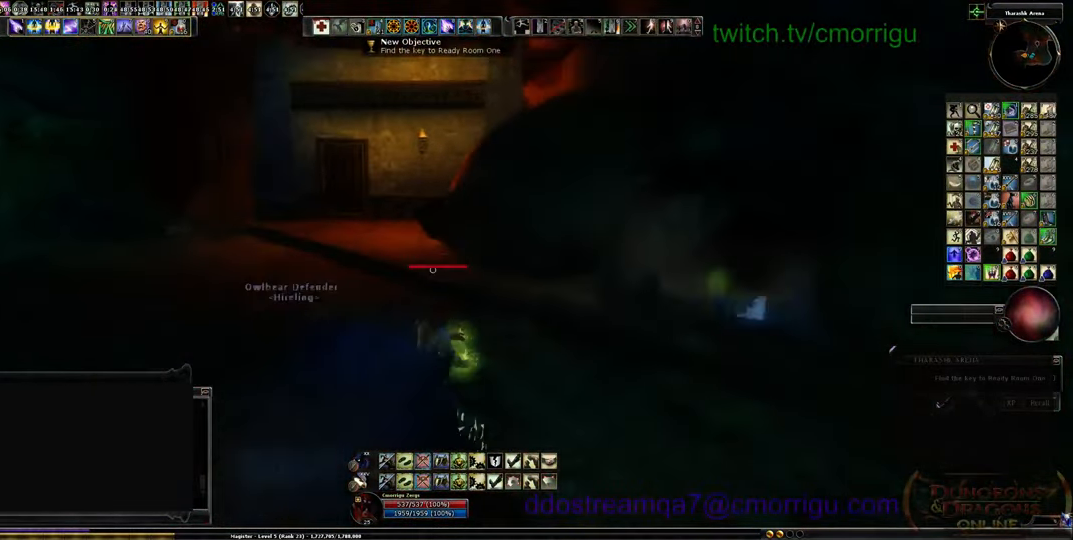
{"keys": ["a", "w"], "events": [[200, "a", "down"]]}
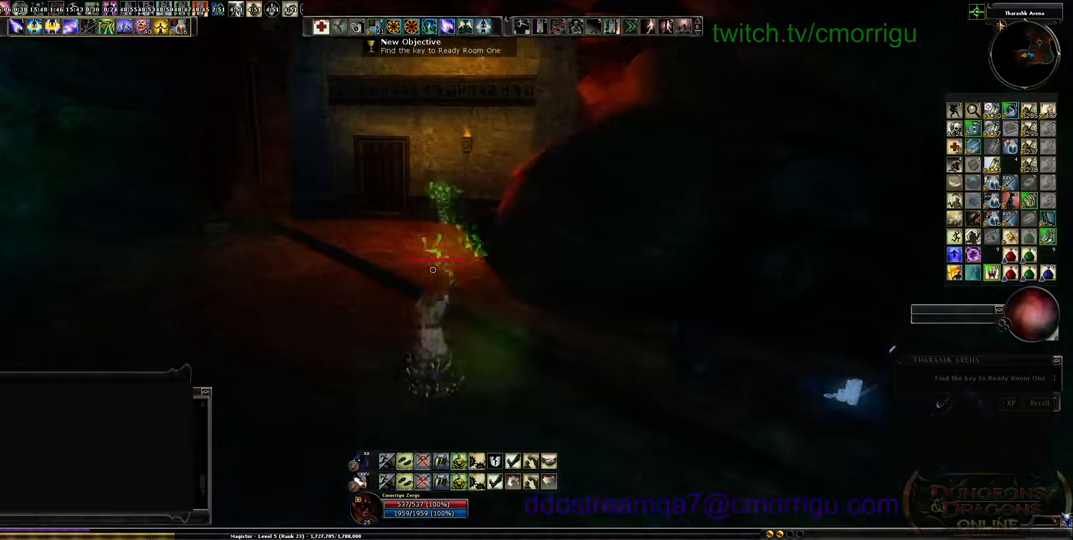
{"keys": ["w"], "events": [[400, "a", "up"]]}
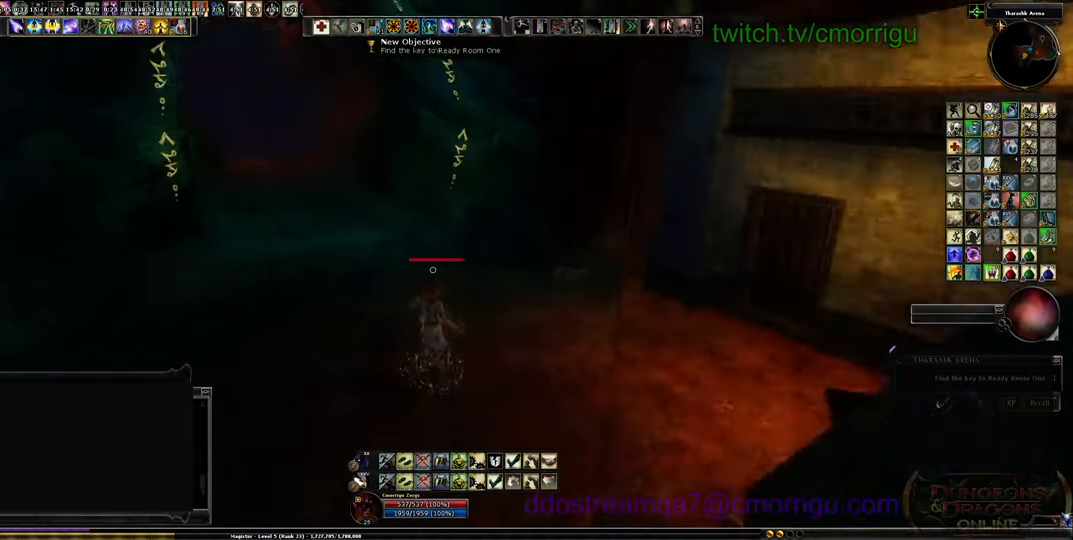
{"keys": ["w"], "events": []}
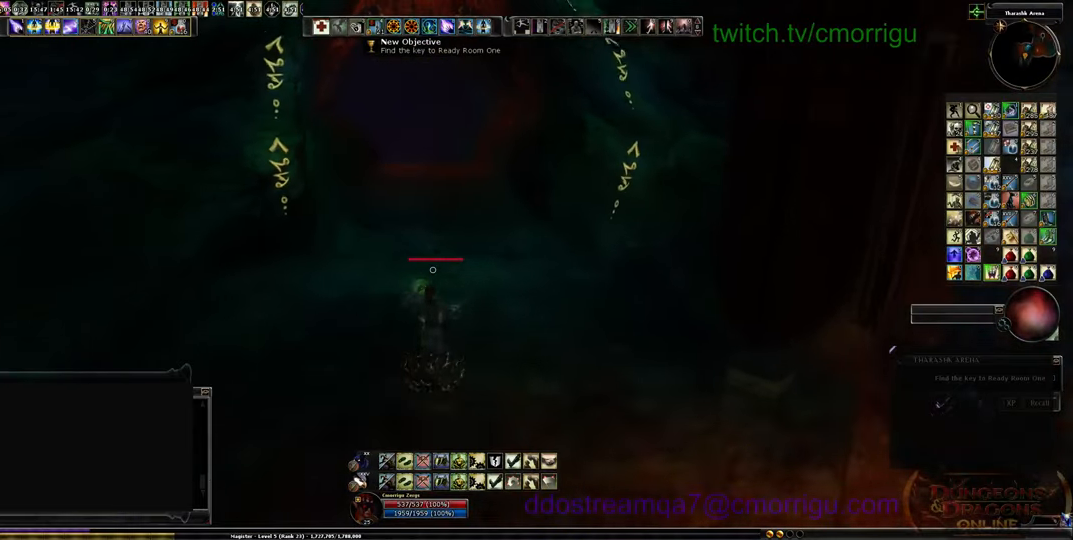
{"keys": ["w"], "events": []}
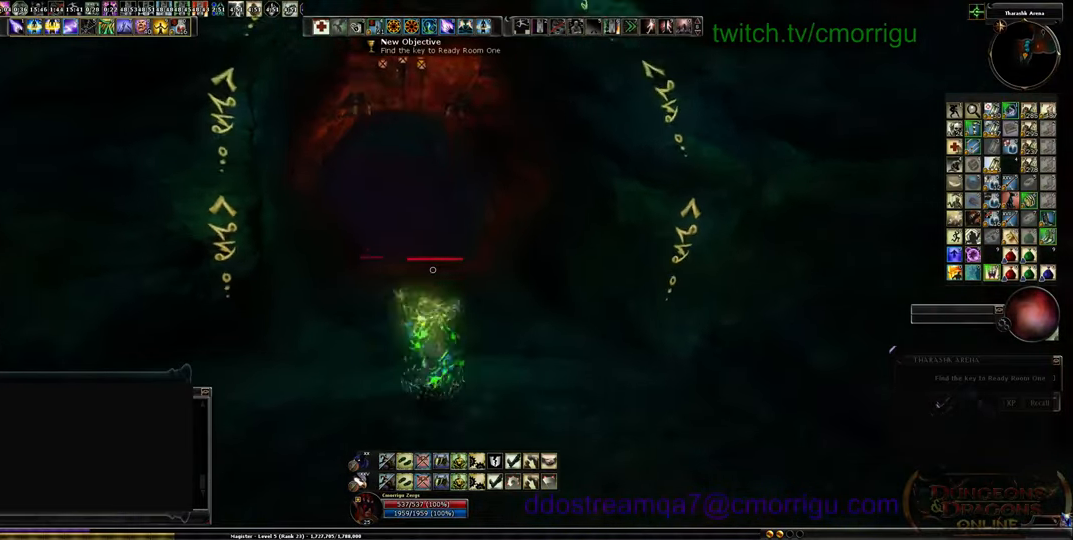
{"keys": ["w"], "events": []}